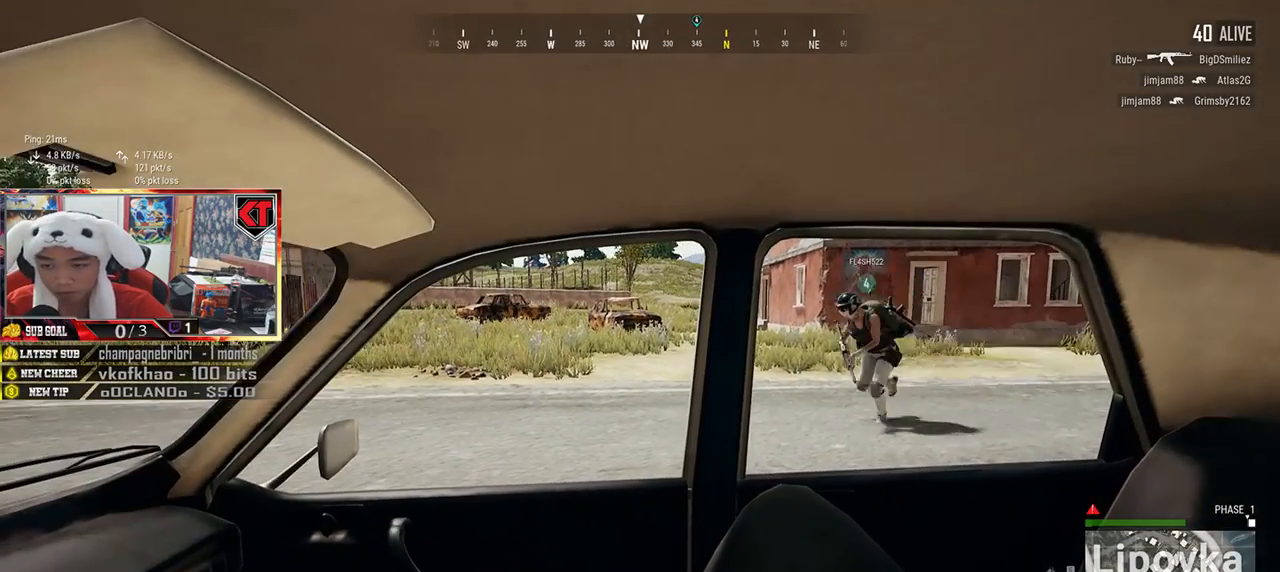
Gameplay with keyboard and mouse; each line is a JSON object with the keys and mouse buttons held at the frame after it. "events" lists presses ("down") and releases ("up") of "a", "c", "ctrl", "d", "e", "f", "q", "r", "s", "shift", "space", "tab", "v", "w", "x", "z", "mouse_left", "mouse_wheel", "mouse_right", "mouse_mb4" and "mouse_mb5" between this image and that frame as [ms after this image, input, new state], when the widget could be followed in between. "mouse_left", "mouse_wheel", "mouse_right", "mouse_mb4", "mouse_mb5" = the "left", "wheel", "right", "mb4", "mb5" buttons of the "mouse" list. No other keys are recorded. "wheel" means that the mouse wheel is clicked or scrolled. Mouse movement is not recorded.
{"keys": [], "mouse": [], "events": []}
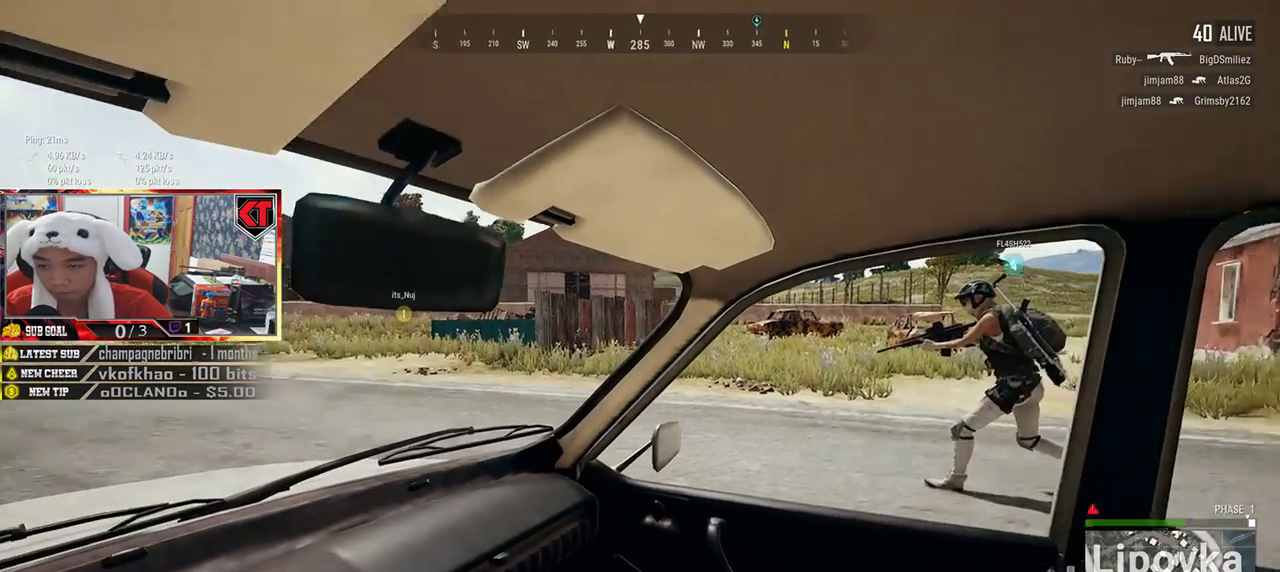
{"keys": ["w"], "mouse": [], "events": [[484, "w", "down"]]}
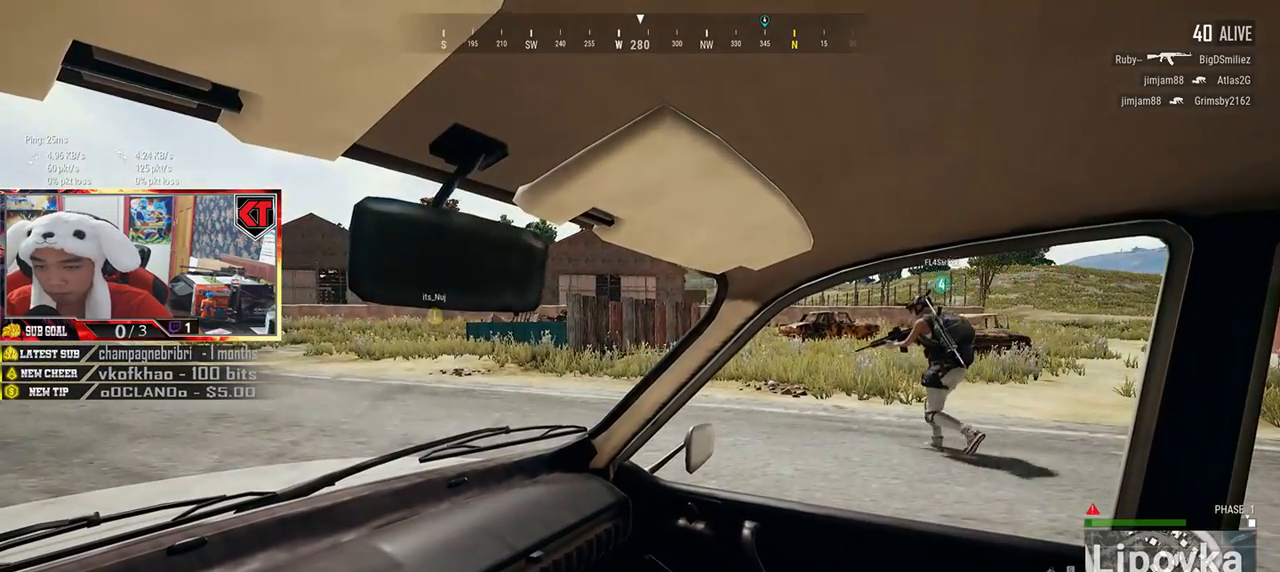
{"keys": ["w"], "mouse": [], "events": [[133, "w", "up"], [400, "w", "down"]]}
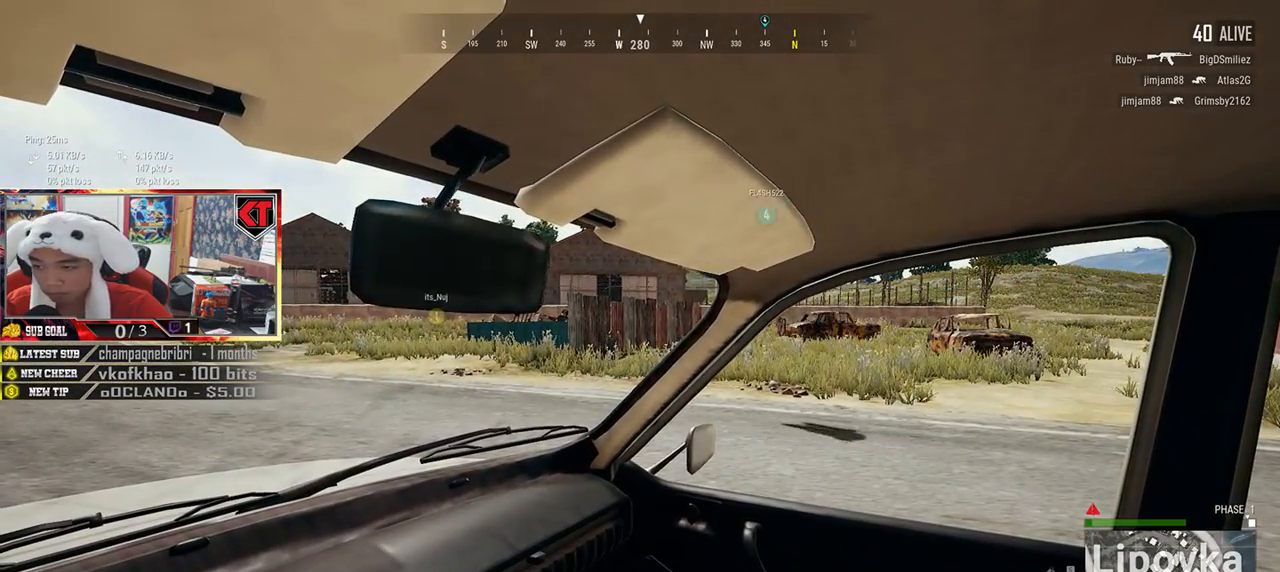
{"keys": ["w"], "mouse": [], "events": [[17, "w", "up"], [167, "w", "down"], [300, "w", "up"], [434, "w", "down"]]}
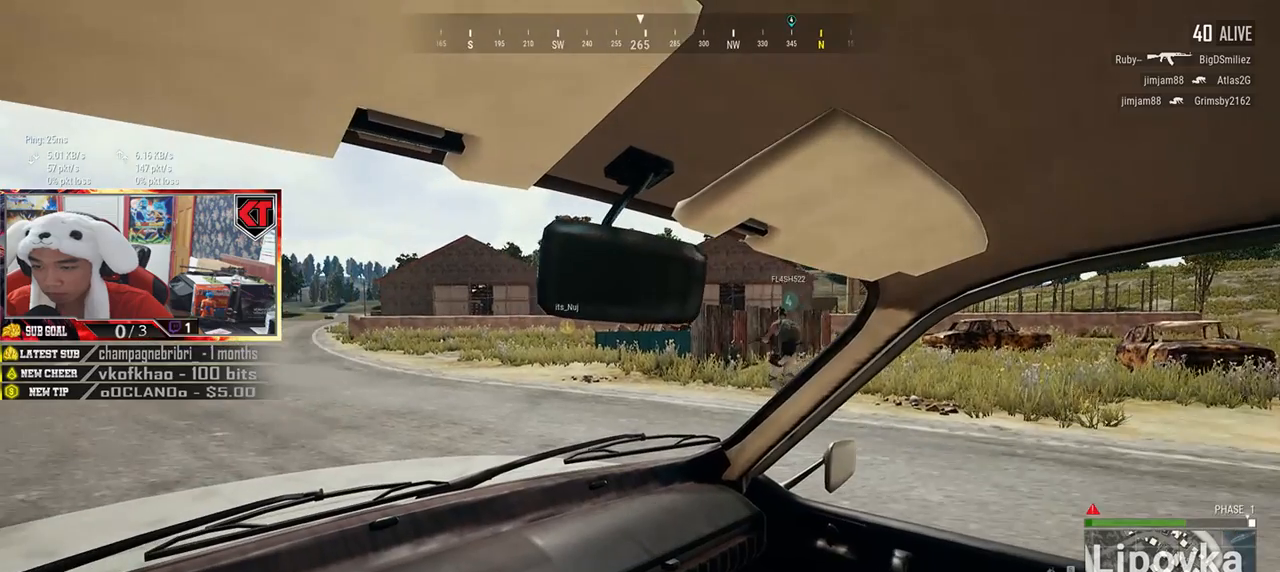
{"keys": [], "mouse": [], "events": [[33, "w", "up"], [133, "w", "down"], [467, "w", "up"]]}
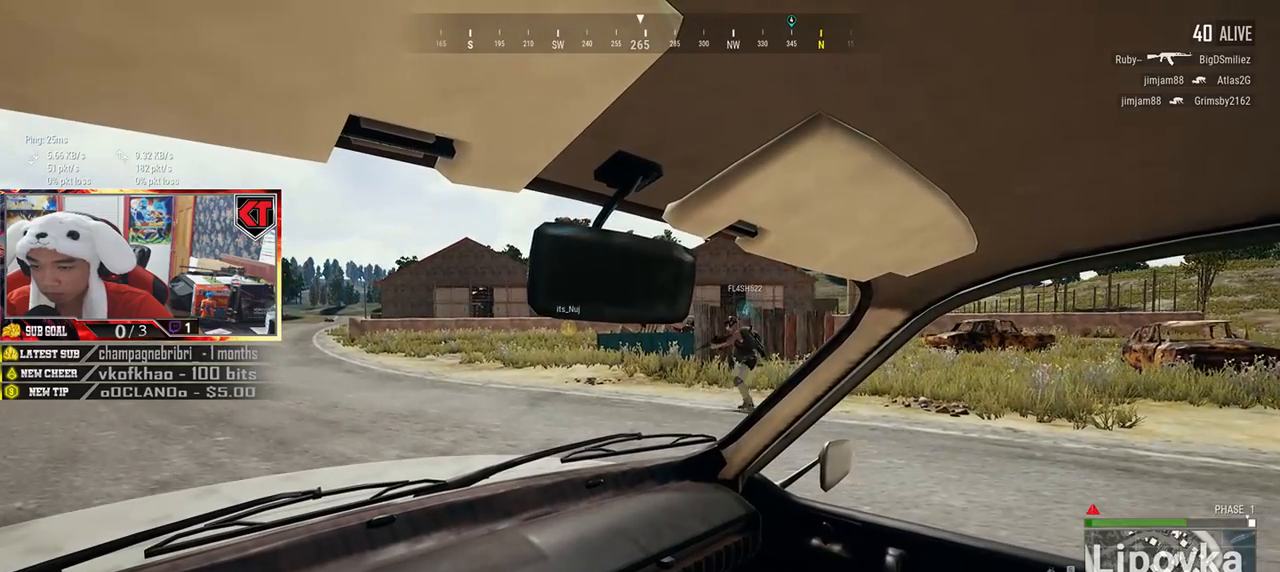
{"keys": [], "mouse": [], "events": []}
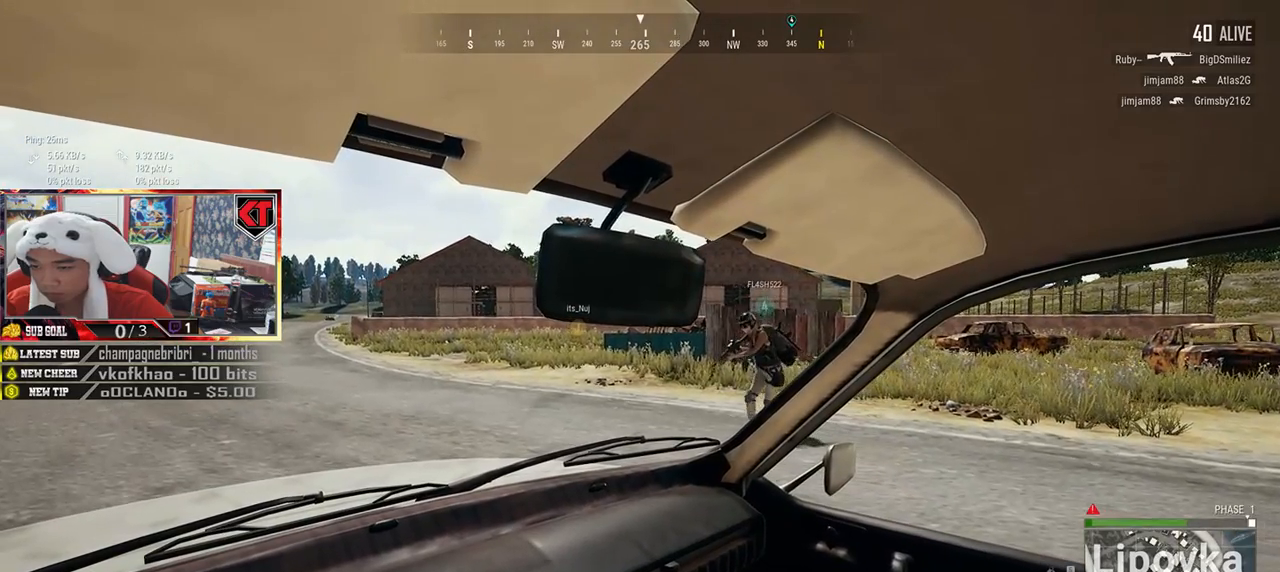
{"keys": [], "mouse": [], "events": [[66, "w", "down"], [333, "w", "up"]]}
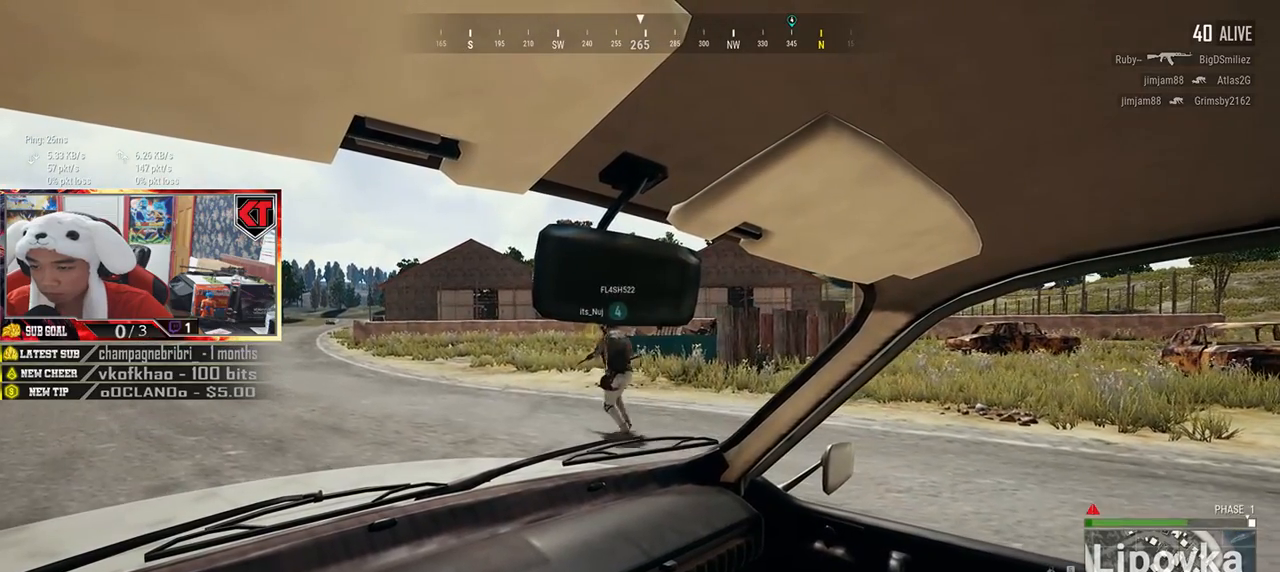
{"keys": ["w"], "mouse": [], "events": [[234, "w", "down"]]}
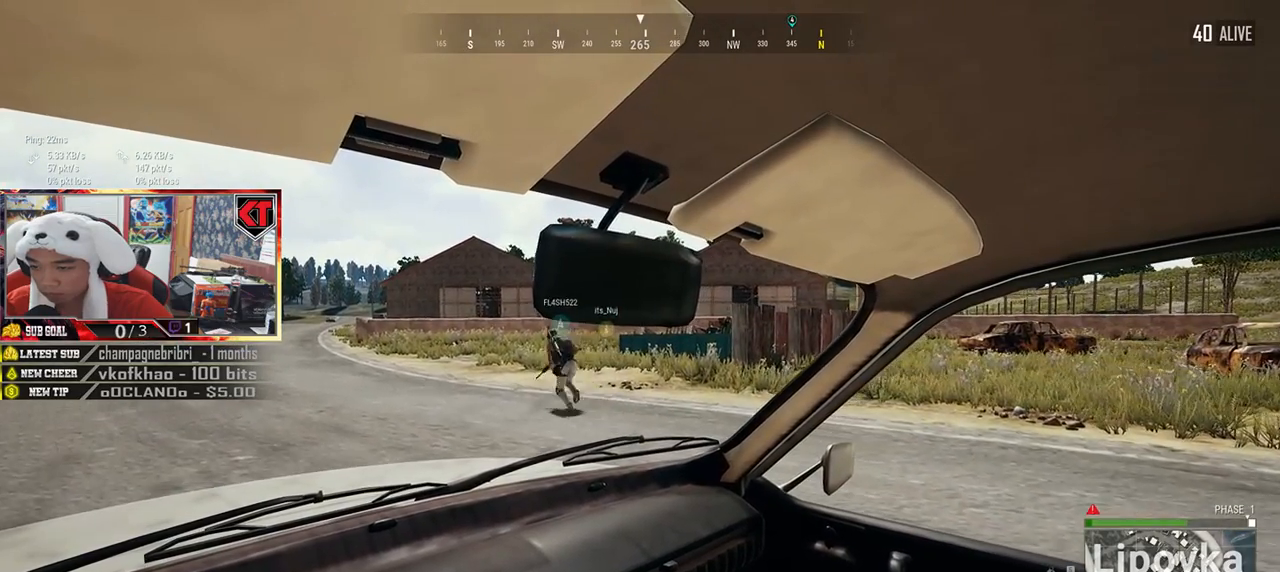
{"keys": ["w"], "mouse": [], "events": []}
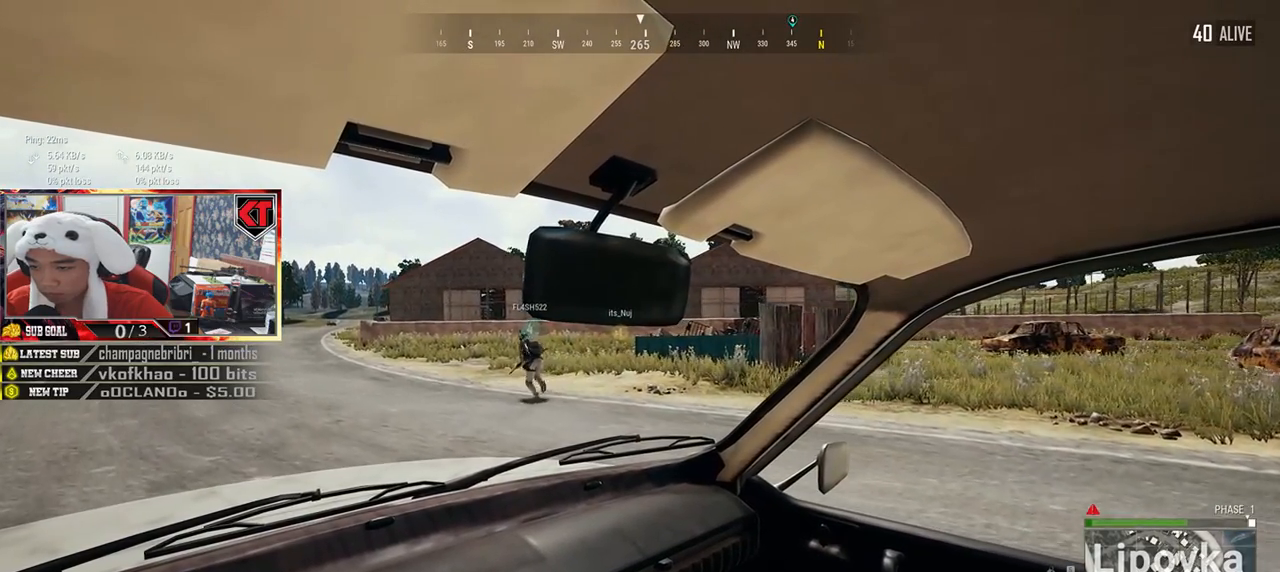
{"keys": ["w"], "mouse": [], "events": []}
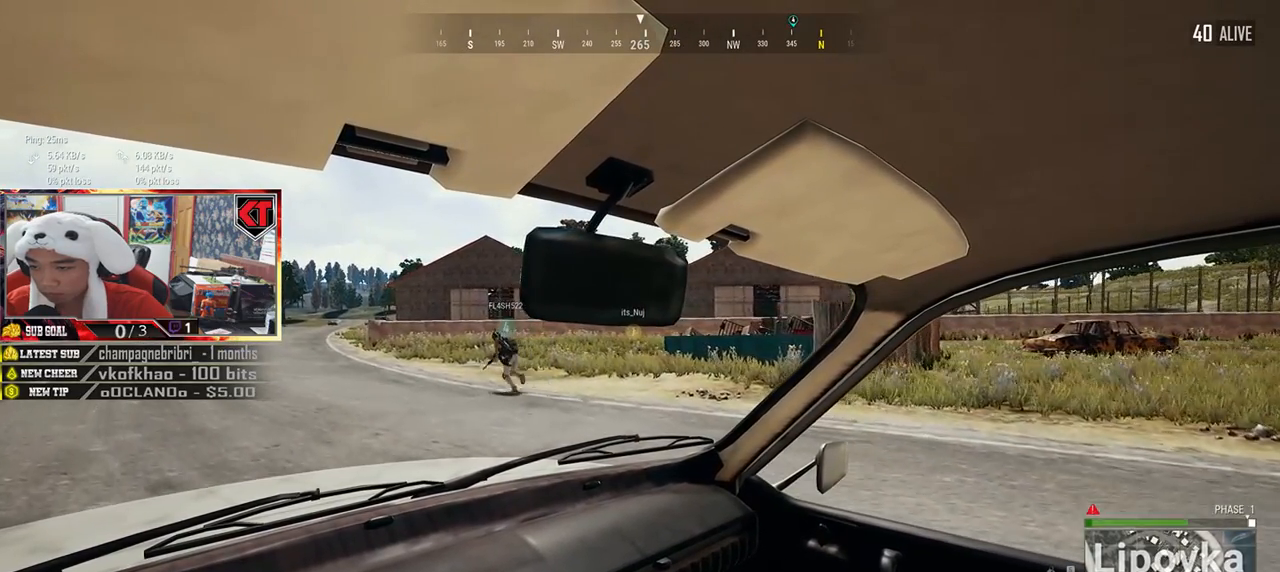
{"keys": ["w"], "mouse": [], "events": []}
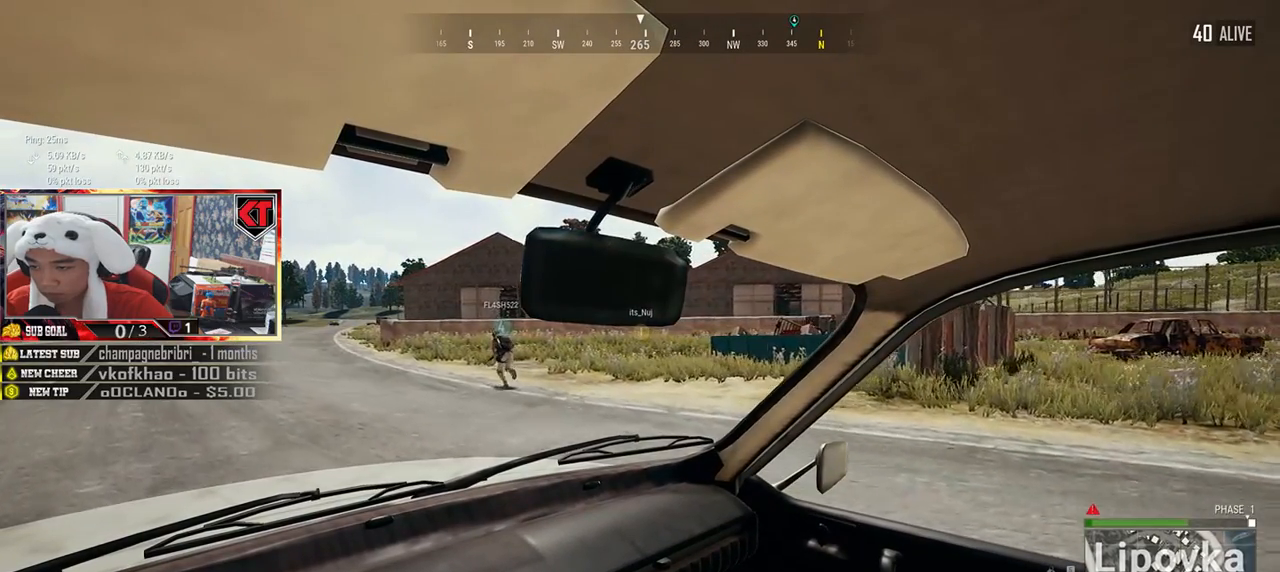
{"keys": ["w"], "mouse": [], "events": []}
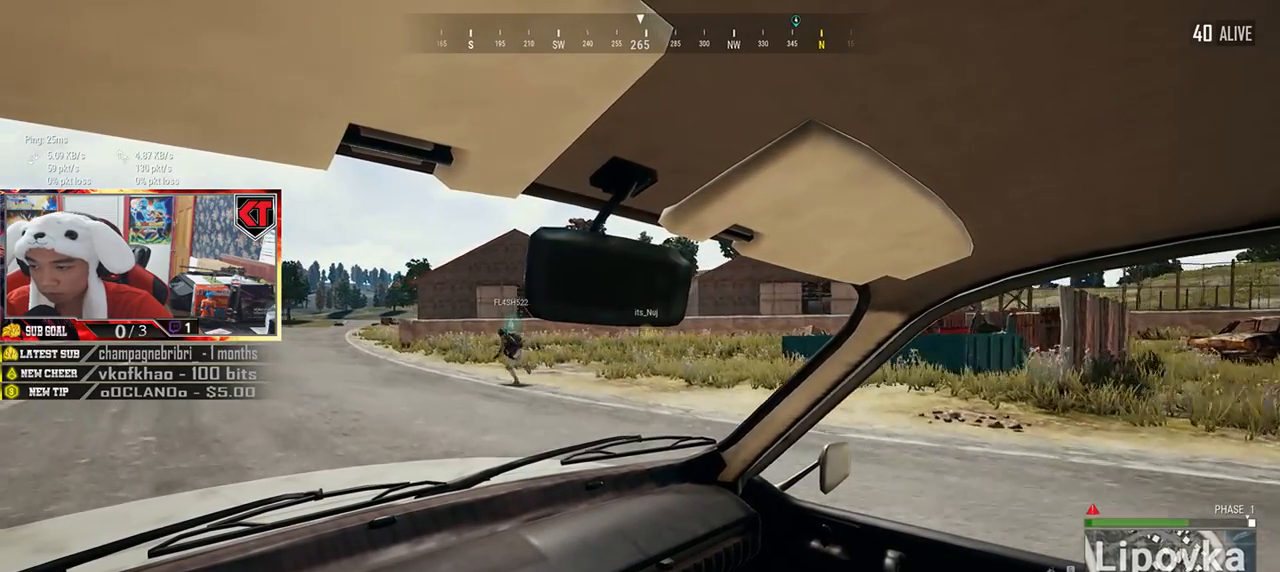
{"keys": ["w"], "mouse": [], "events": [[133, "d", "down"], [300, "d", "up"]]}
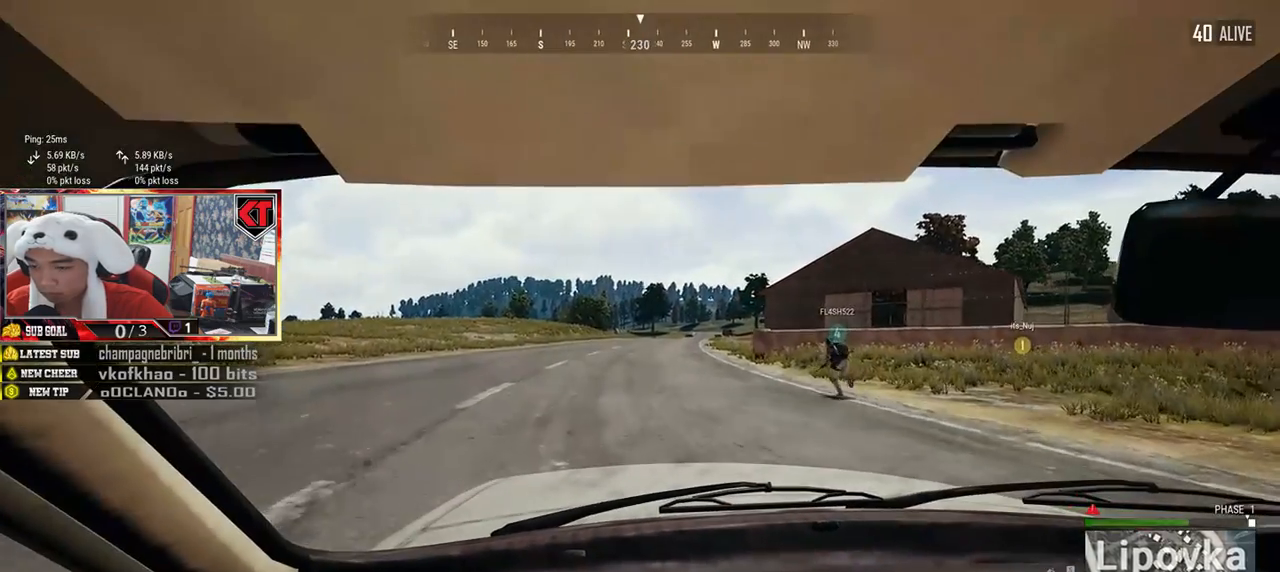
{"keys": ["w"], "mouse": [], "events": []}
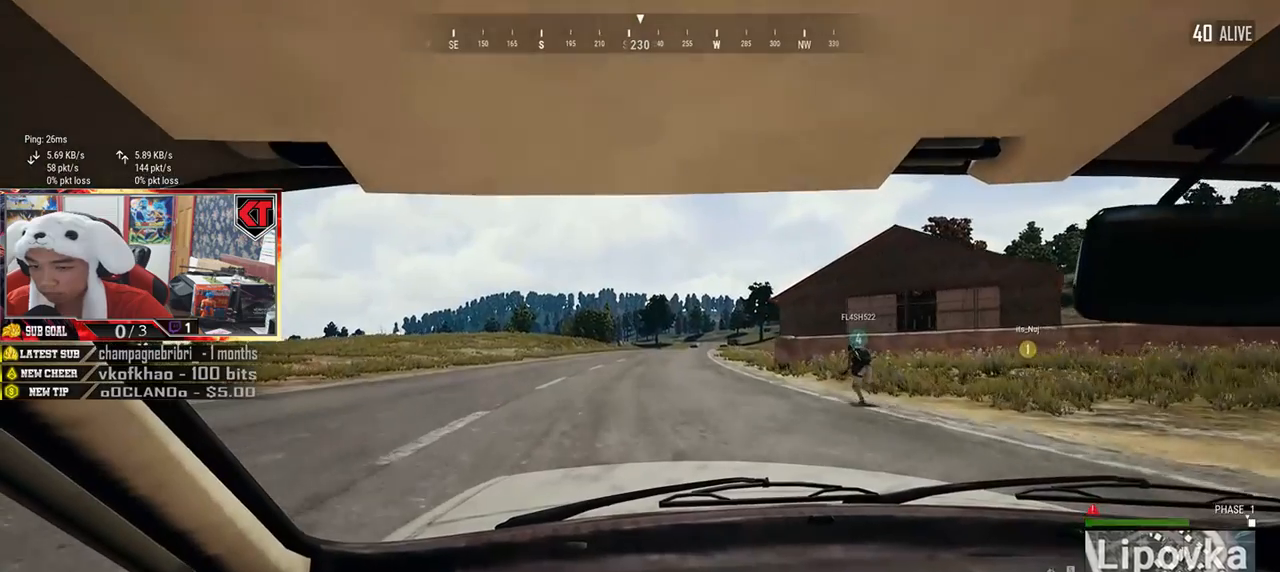
{"keys": ["w"], "mouse": [], "events": [[250, "a", "down"], [400, "a", "up"]]}
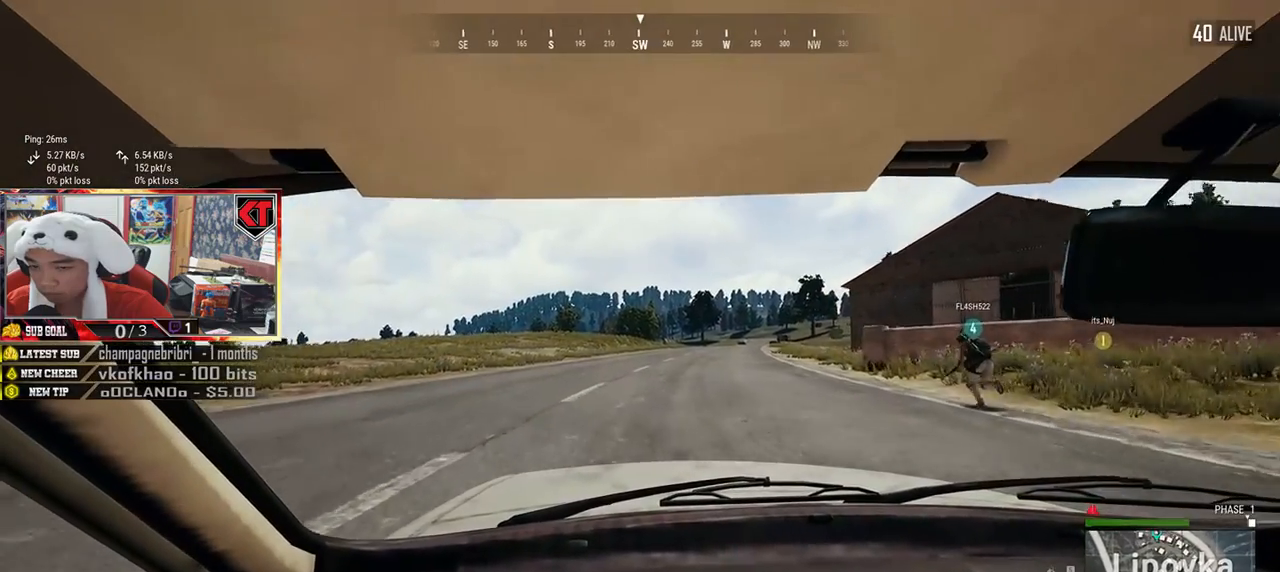
{"keys": ["w"], "mouse": [], "events": [[267, "d", "down"], [451, "d", "up"]]}
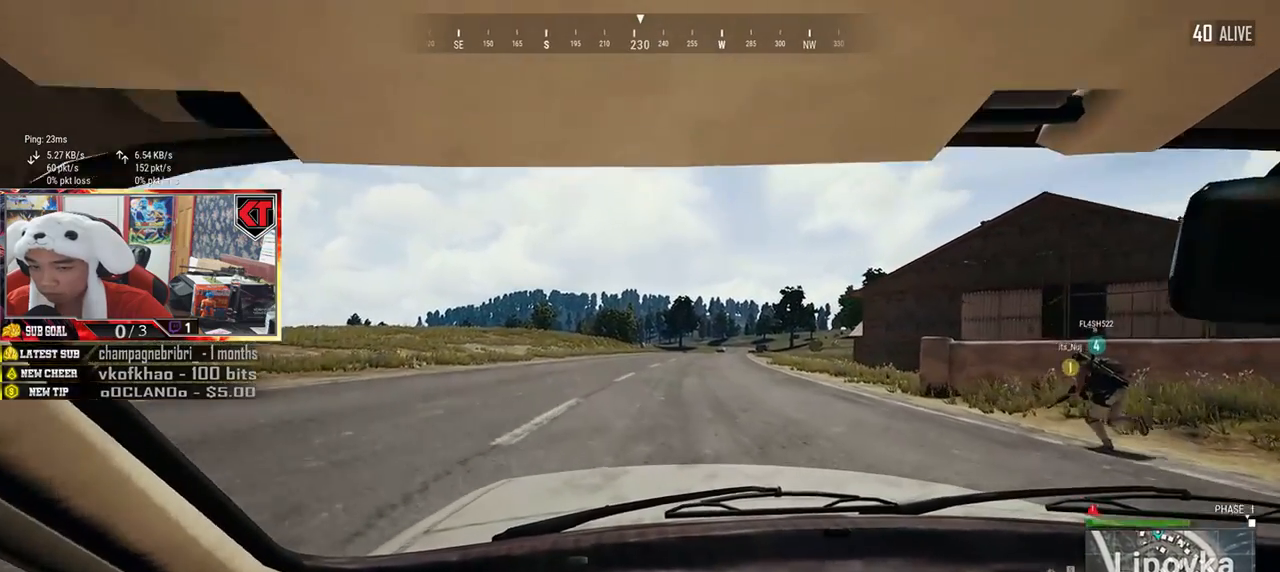
{"keys": ["w"], "mouse": [], "events": []}
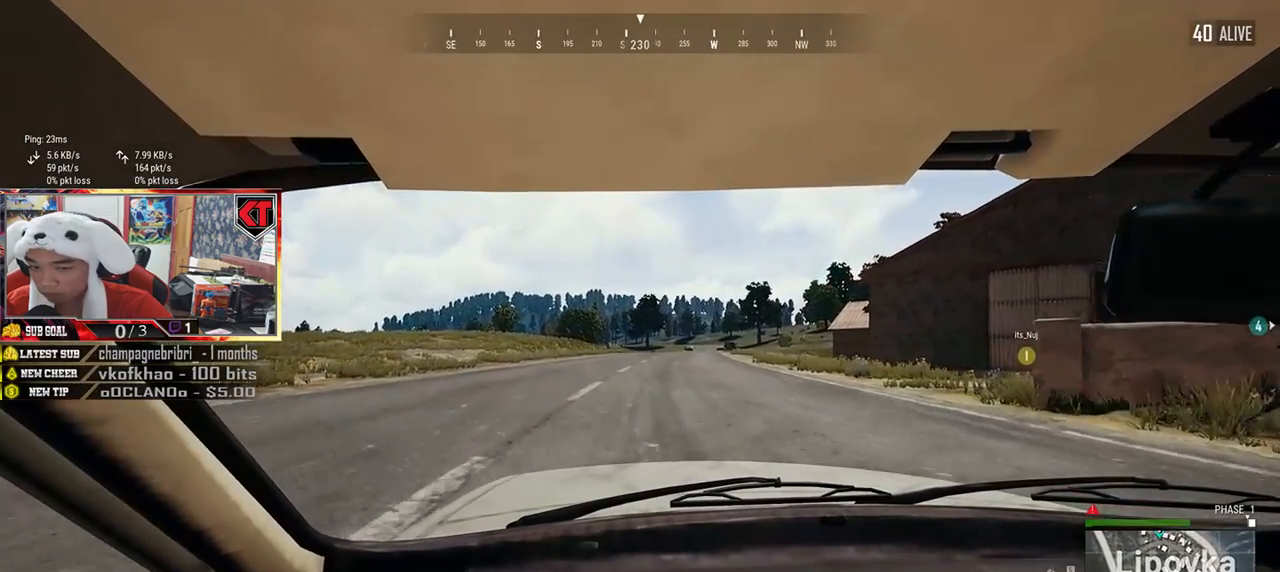
{"keys": ["w"], "mouse": [], "events": [[34, "d", "down"], [150, "d", "up"]]}
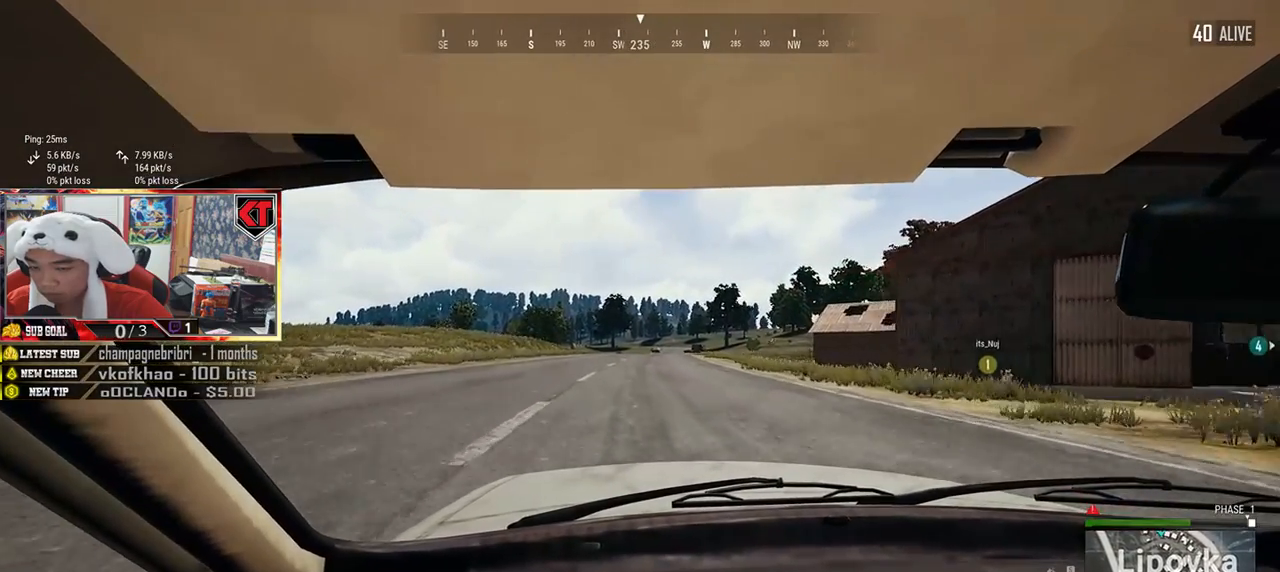
{"keys": ["w"], "mouse": [], "events": [[250, "d", "down"], [383, "d", "up"]]}
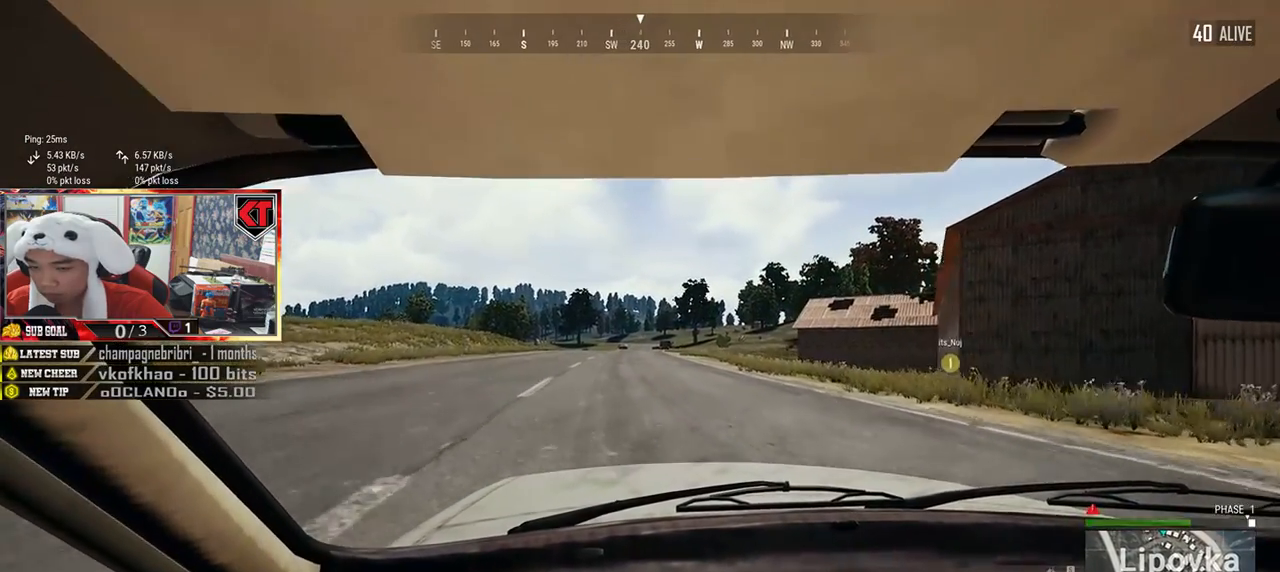
{"keys": ["w"], "mouse": [], "events": []}
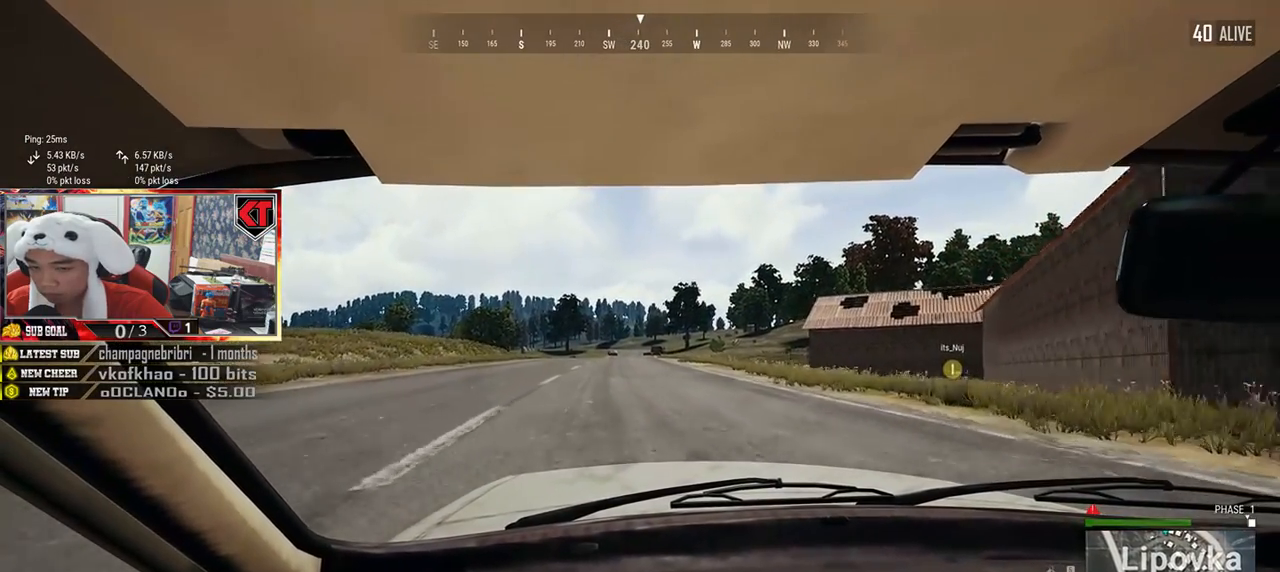
{"keys": ["w"], "mouse": [], "events": []}
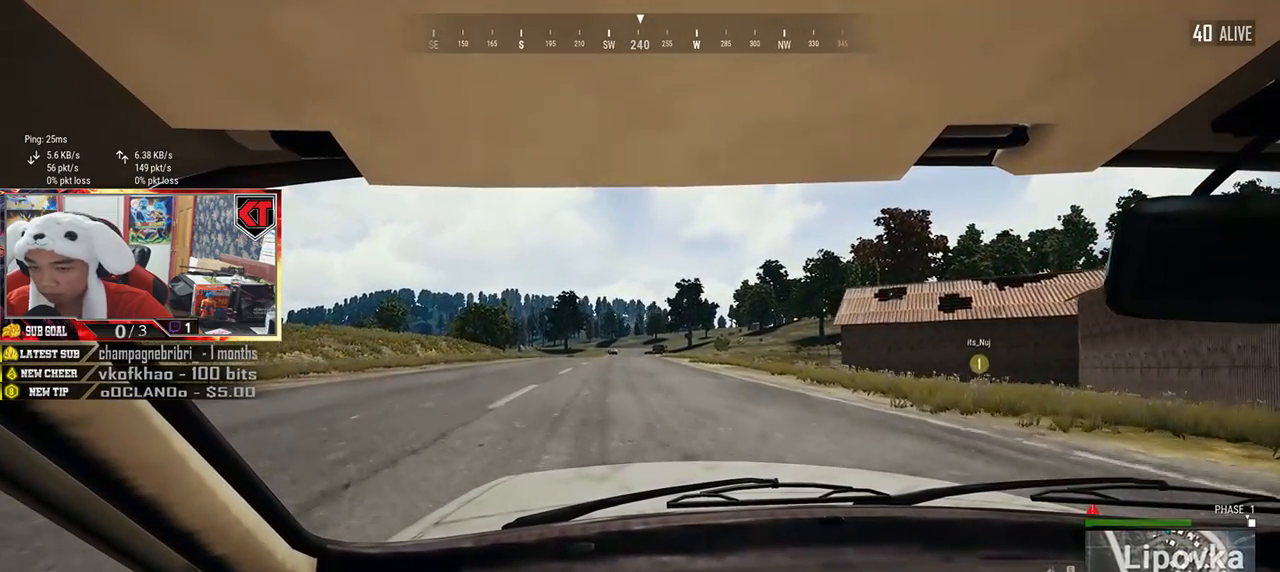
{"keys": ["w"], "mouse": [], "events": []}
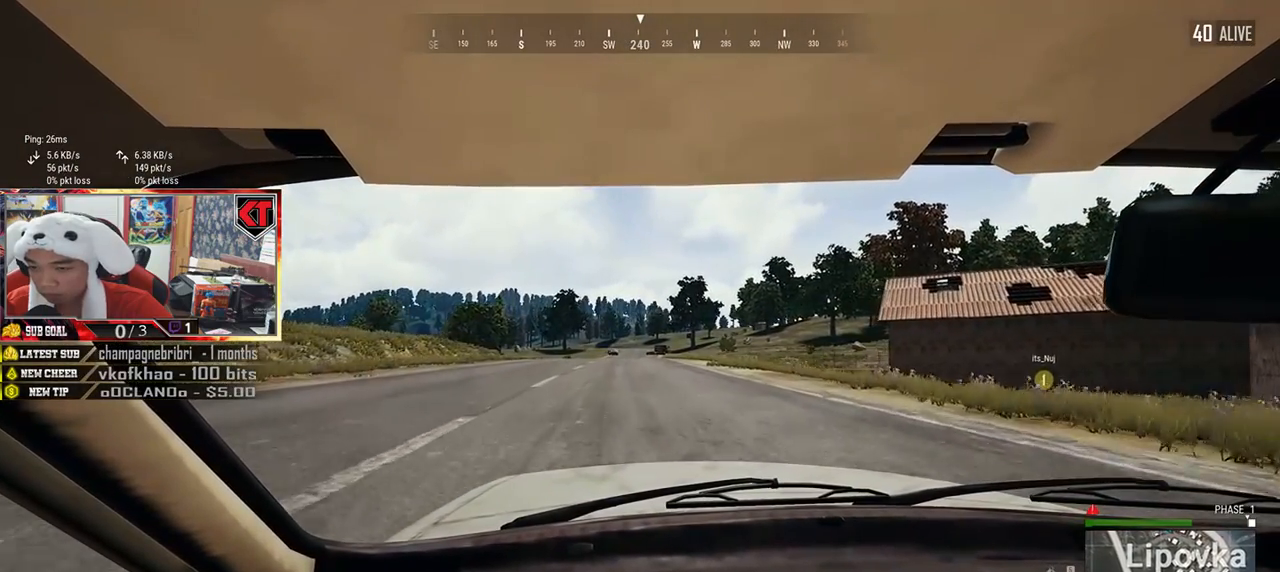
{"keys": ["w"], "mouse": [], "events": [[200, "d", "down"], [333, "d", "up"]]}
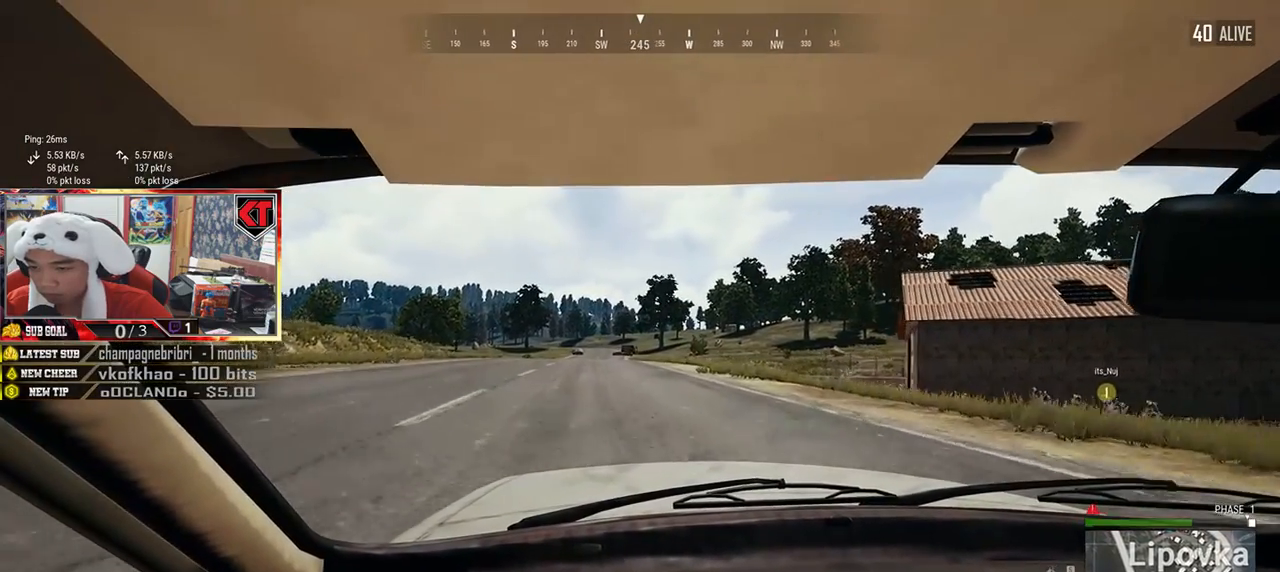
{"keys": ["w"], "mouse": [], "events": []}
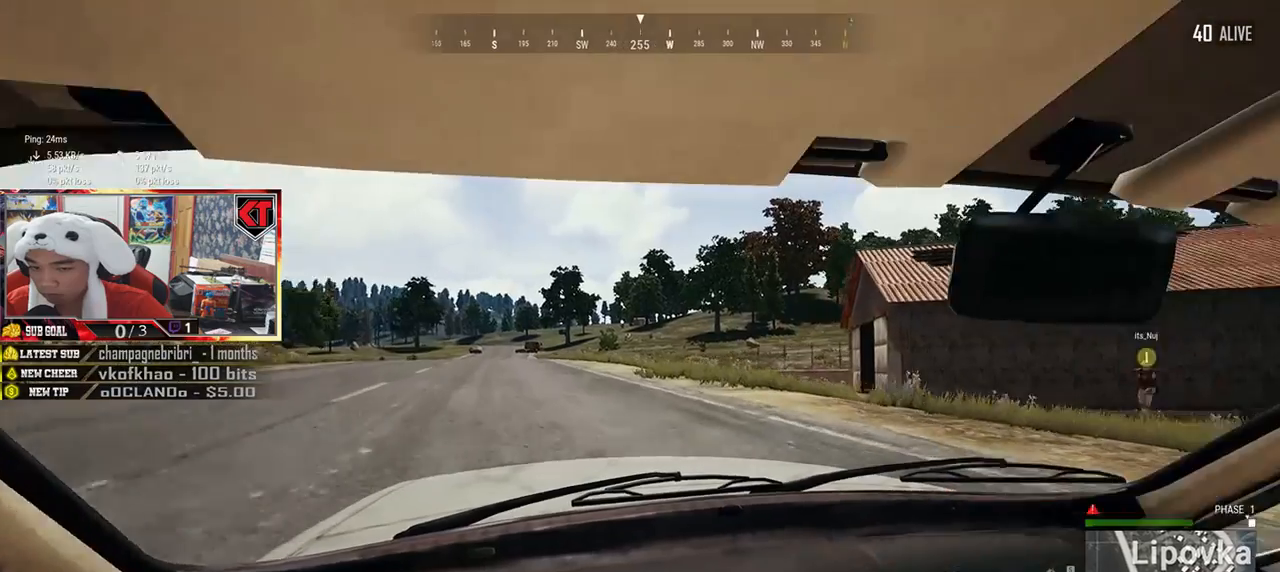
{"keys": [], "mouse": [], "events": [[183, "w", "up"]]}
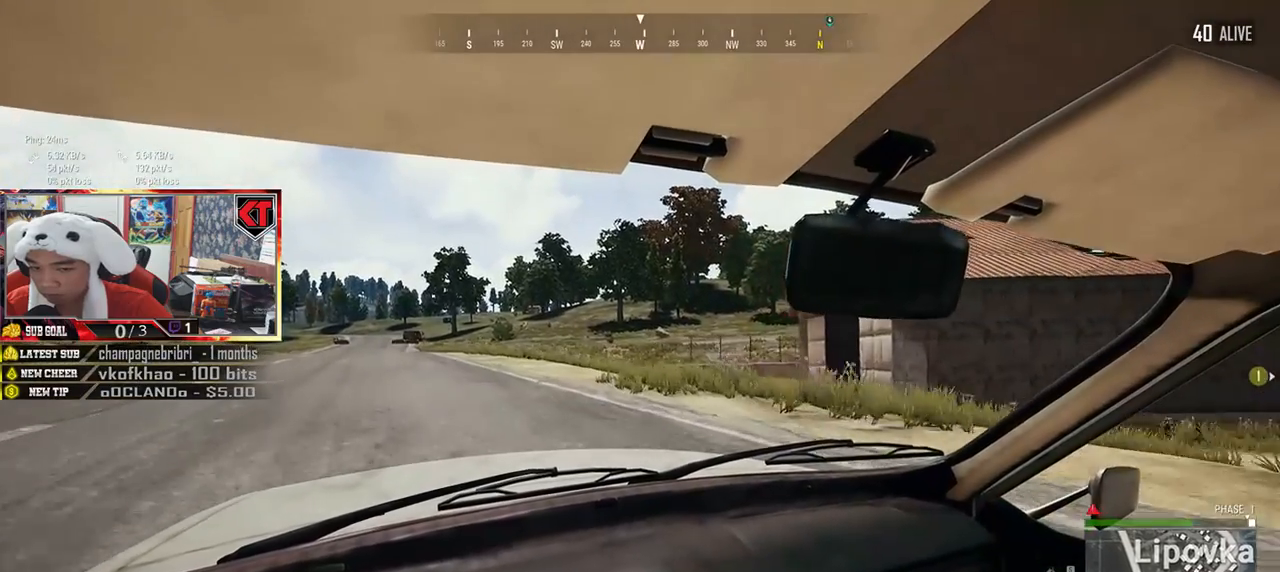
{"keys": ["space"], "mouse": [], "events": [[101, "space", "down"]]}
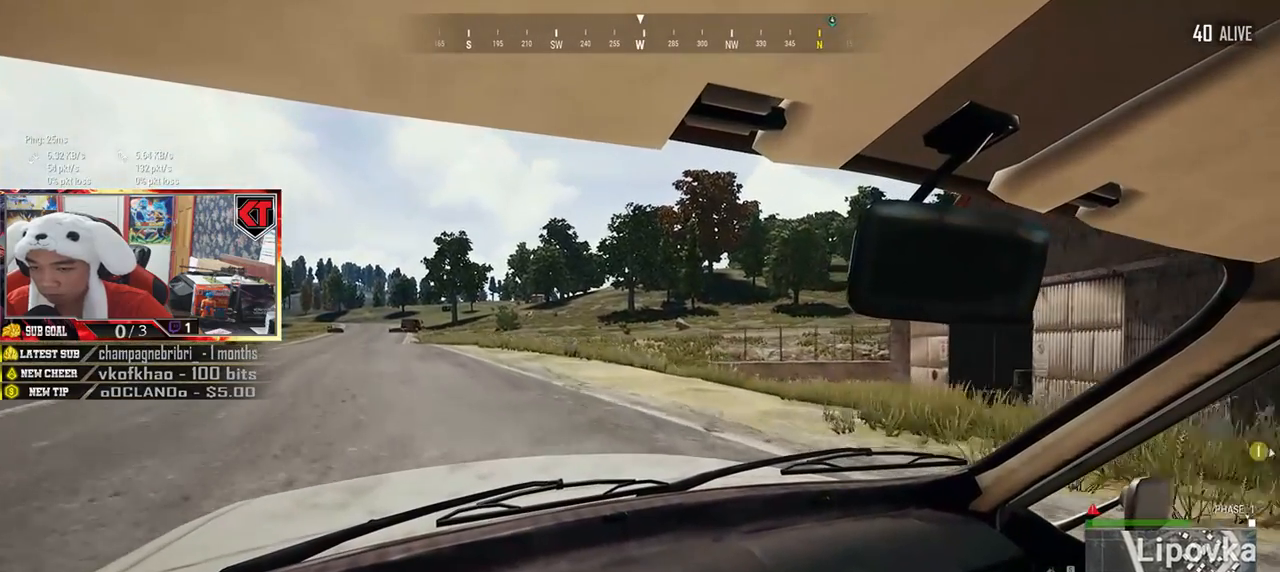
{"keys": ["space"], "mouse": [], "events": []}
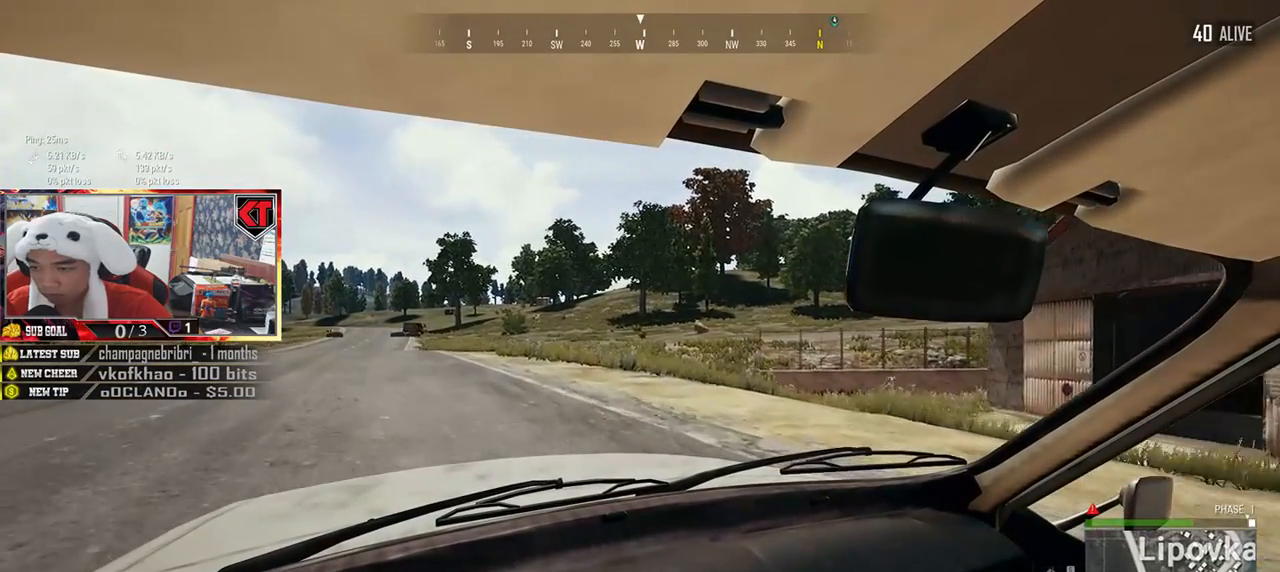
{"keys": ["space"], "mouse": [], "events": []}
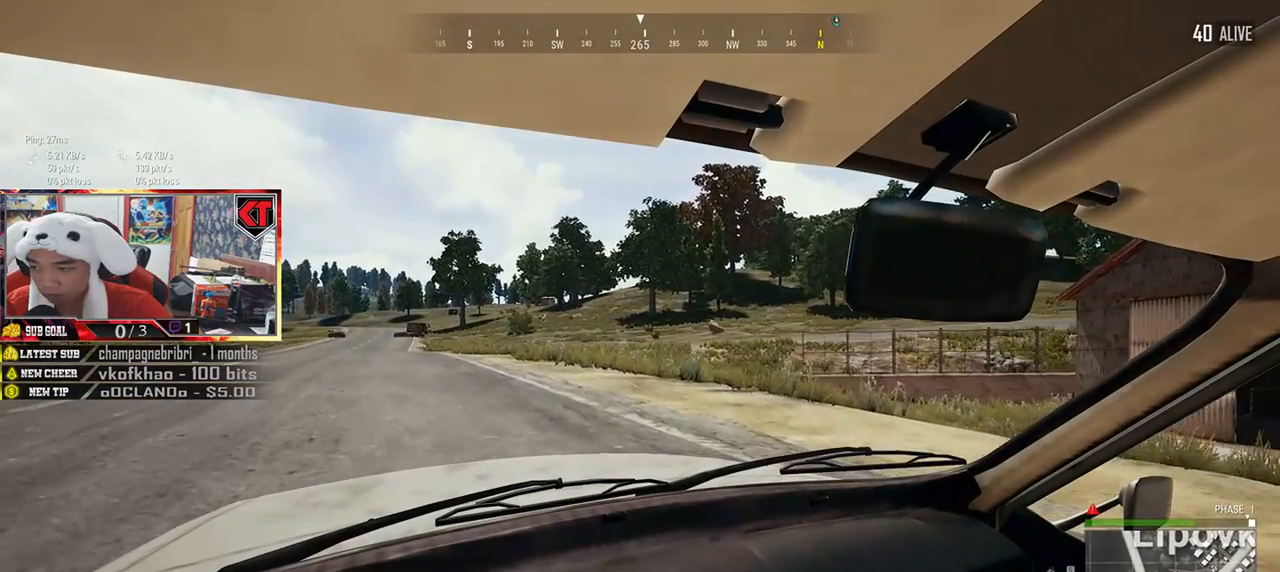
{"keys": ["space"], "mouse": [], "events": []}
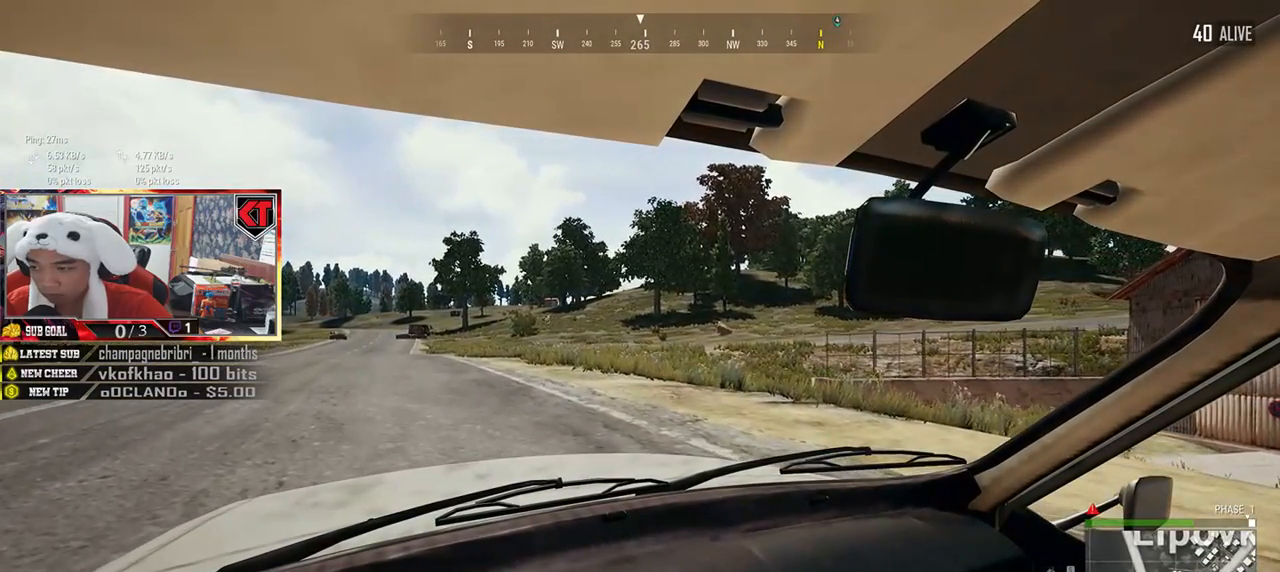
{"keys": [], "mouse": [], "events": [[468, "space", "up"]]}